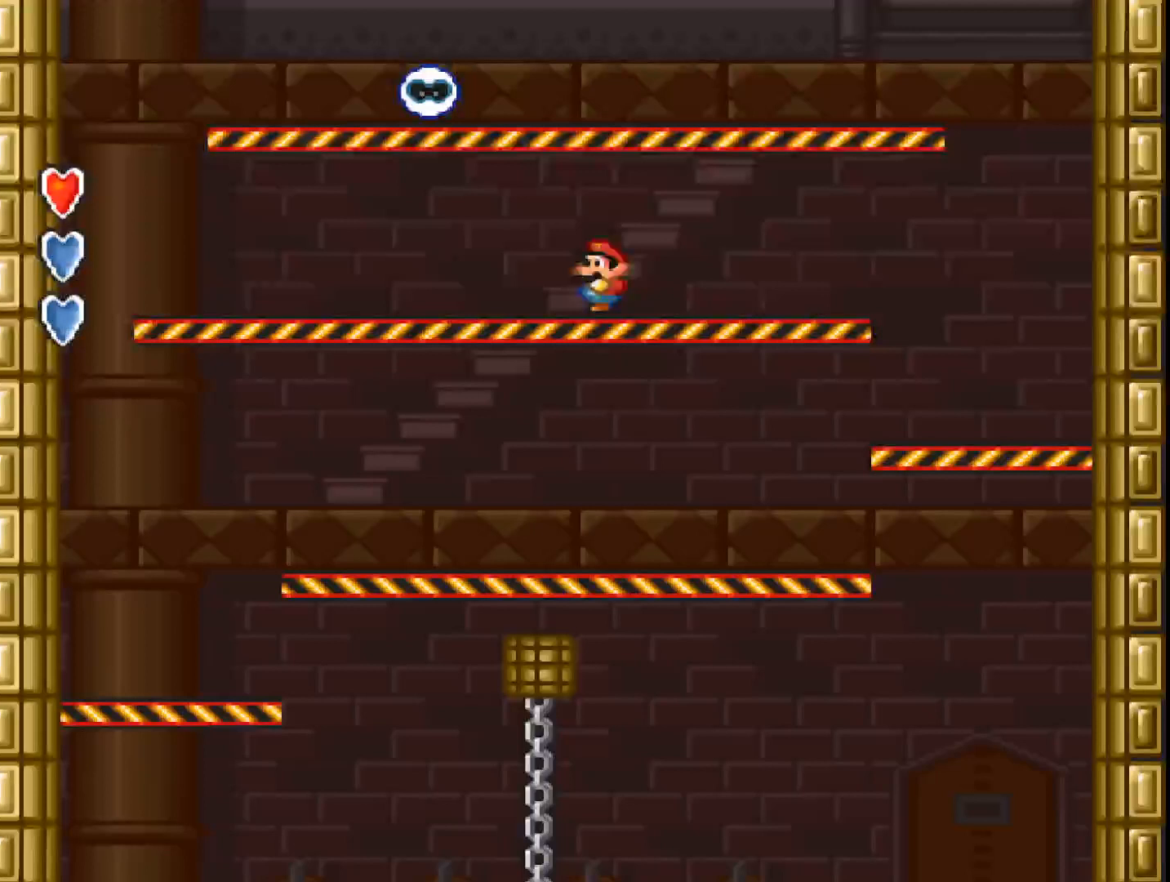
Gameplay with a controller (Xbox layout); each line is a JSON object with the inputs held at the frame after it. "events" lists button and stick changes between this image and that frame as [ms after this image, input, new state], when the widget could be followed in between. Not read: left_stick right_stick.
{"buttons": ["A"], "events": []}
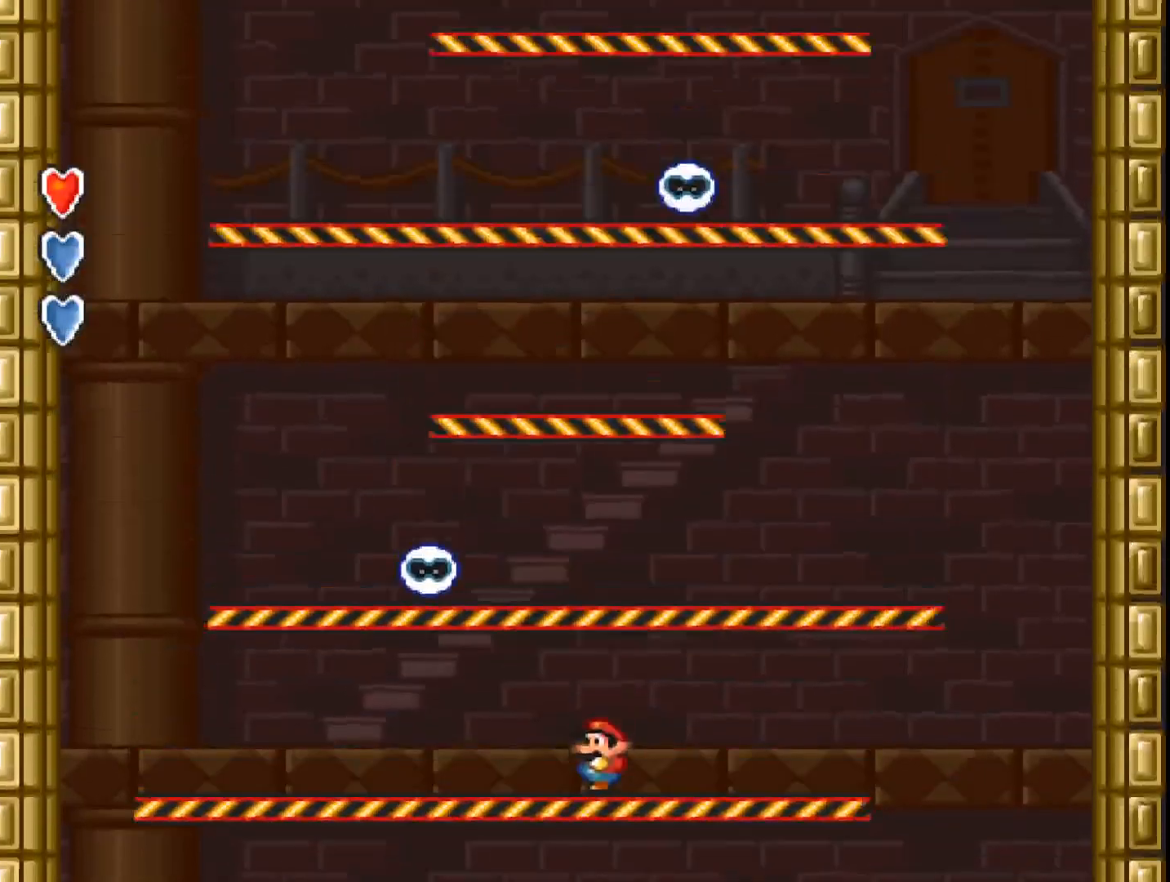
{"buttons": ["A", "B"], "events": [[100, "DPAD_LEFT", "down"], [300, "DPAD_LEFT", "up"], [433, "B", "down"]]}
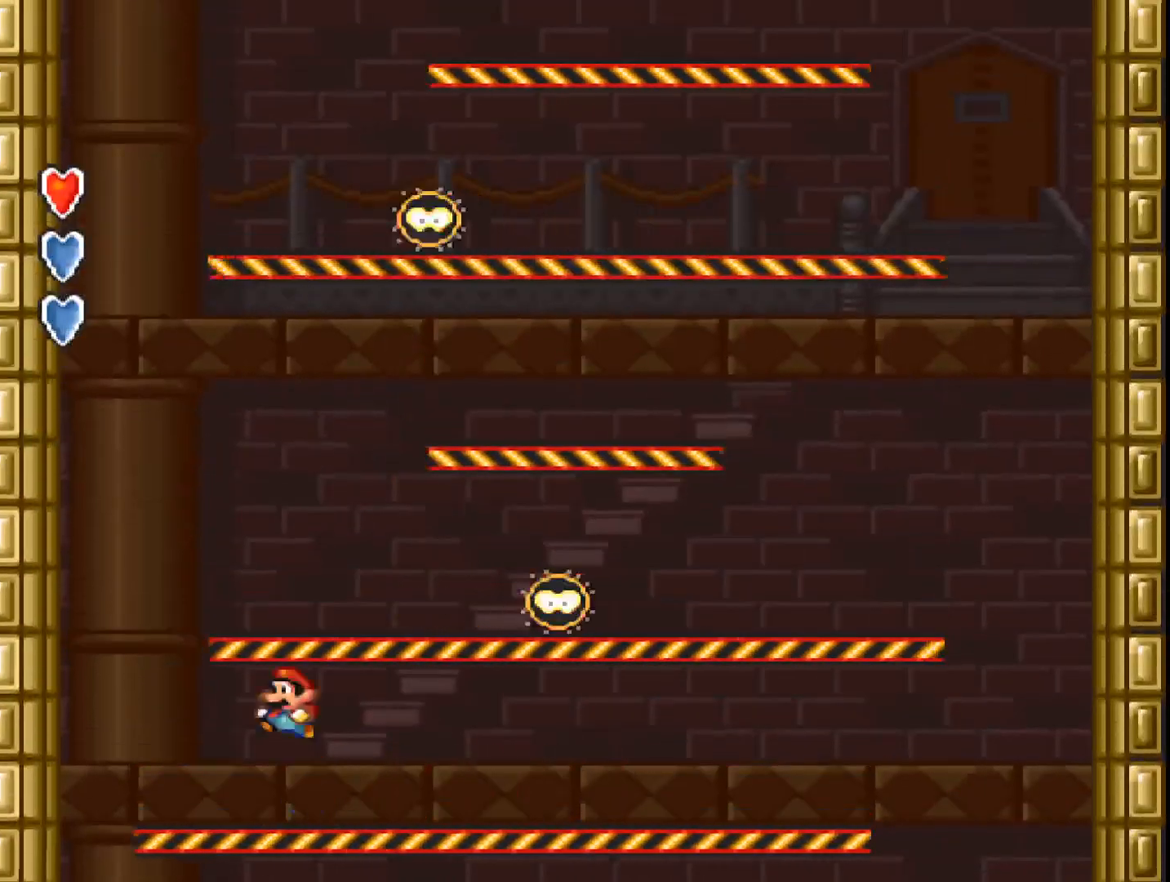
{"buttons": ["A", "DPAD_RIGHT"], "events": [[33, "DPAD_RIGHT", "down"], [333, "B", "up"], [333, "DPAD_RIGHT", "up"], [500, "DPAD_RIGHT", "down"]]}
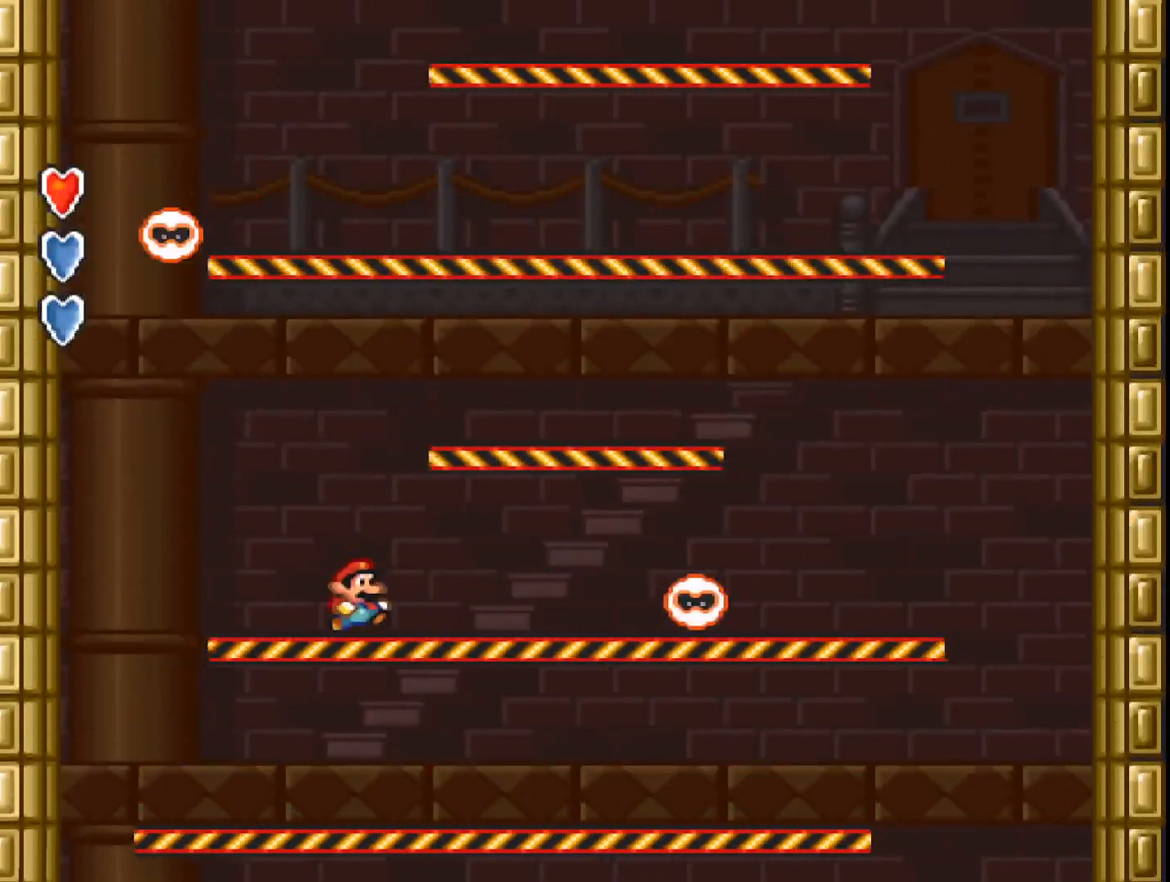
{"buttons": ["A"], "events": [[100, "B", "down"], [133, "DPAD_RIGHT", "up"], [333, "DPAD_RIGHT", "down"], [433, "DPAD_RIGHT", "up"], [467, "B", "up"]]}
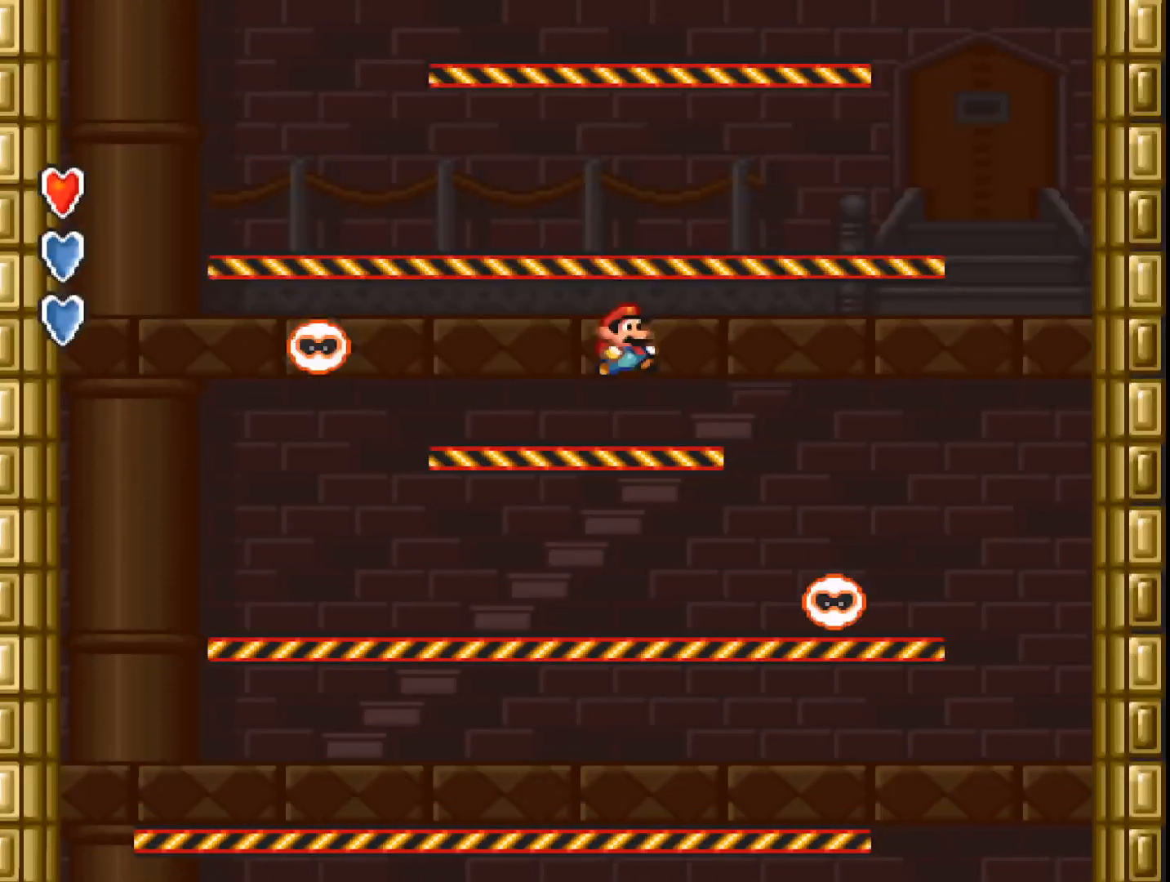
{"buttons": ["A", "DPAD_LEFT"], "events": [[67, "DPAD_LEFT", "down"]]}
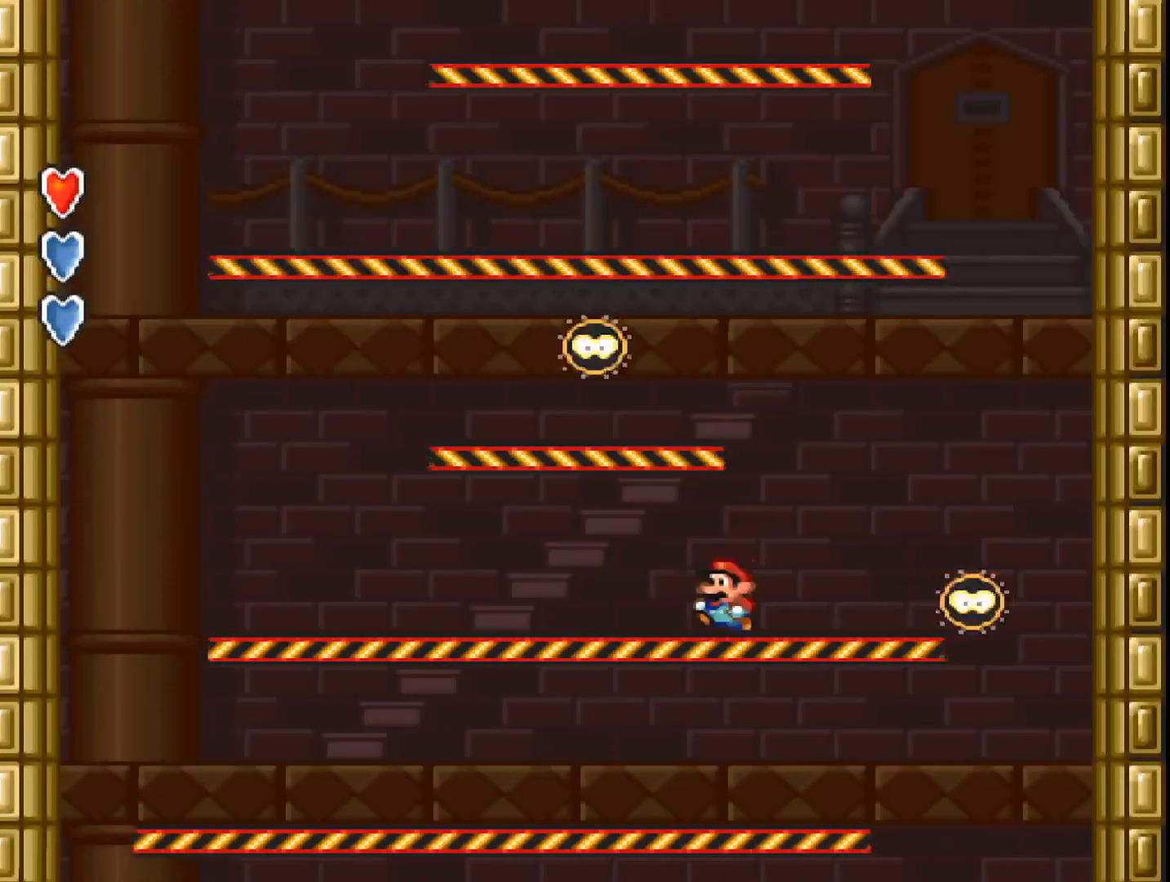
{"buttons": ["A", "DPAD_RIGHT"], "events": [[200, "DPAD_LEFT", "up"], [500, "DPAD_RIGHT", "down"]]}
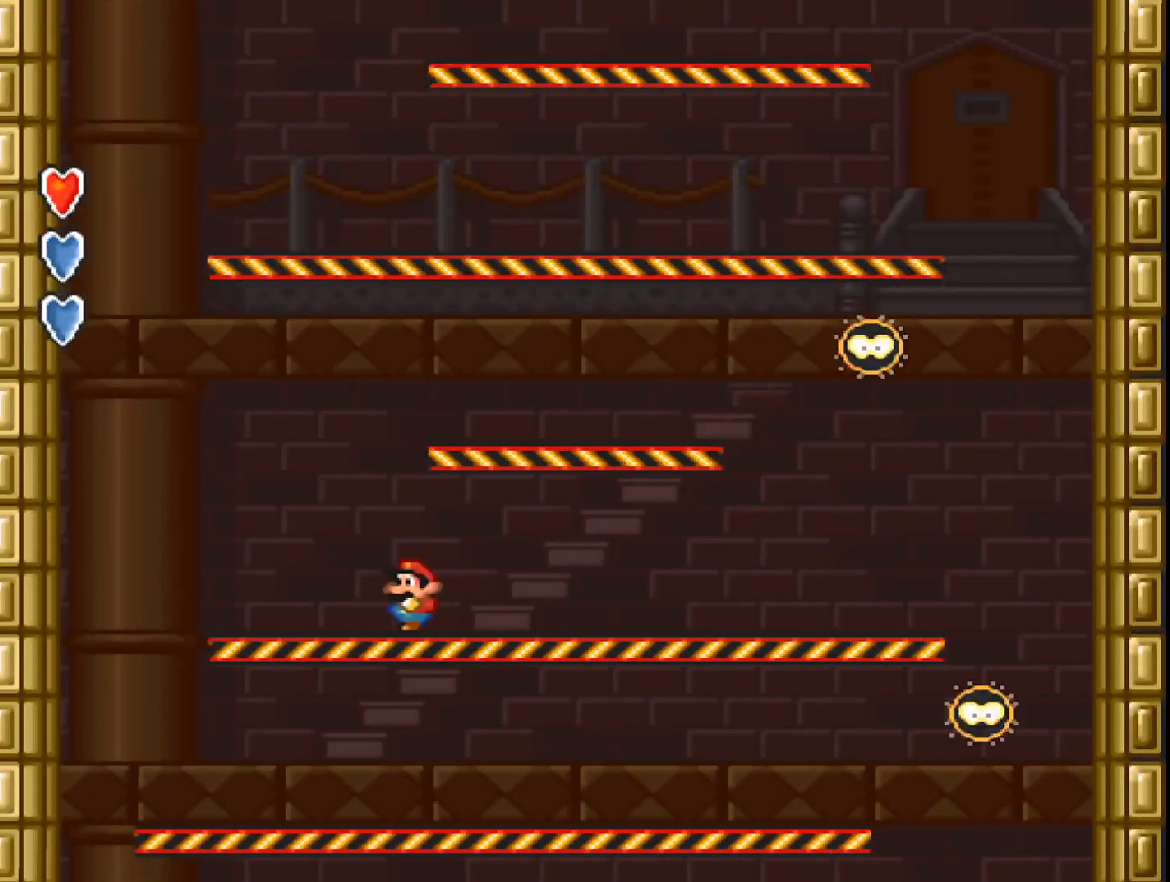
{"buttons": ["A", "DPAD_RIGHT"], "events": [[167, "DPAD_RIGHT", "up"], [433, "DPAD_RIGHT", "down"]]}
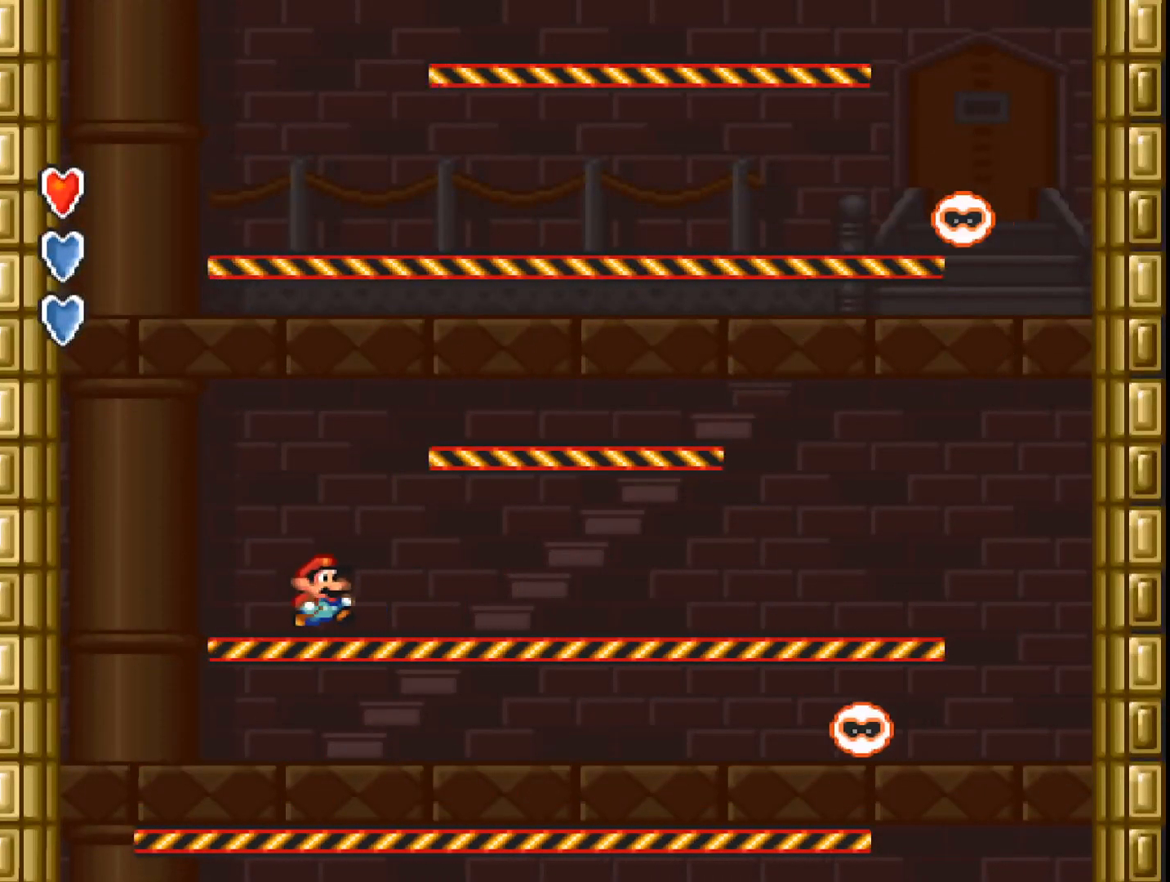
{"buttons": ["A"], "events": [[500, "DPAD_RIGHT", "up"]]}
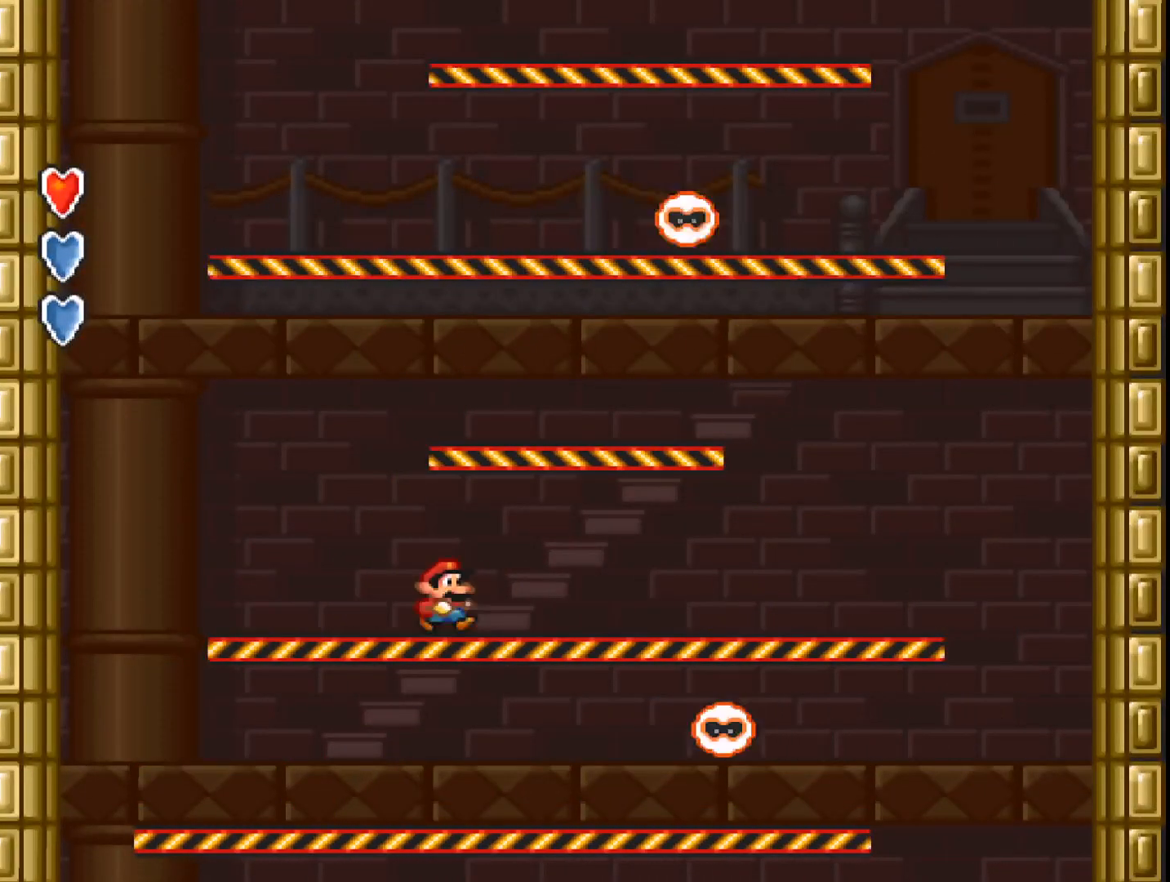
{"buttons": ["A", "B", "DPAD_RIGHT"], "events": [[433, "B", "down"], [467, "DPAD_RIGHT", "down"]]}
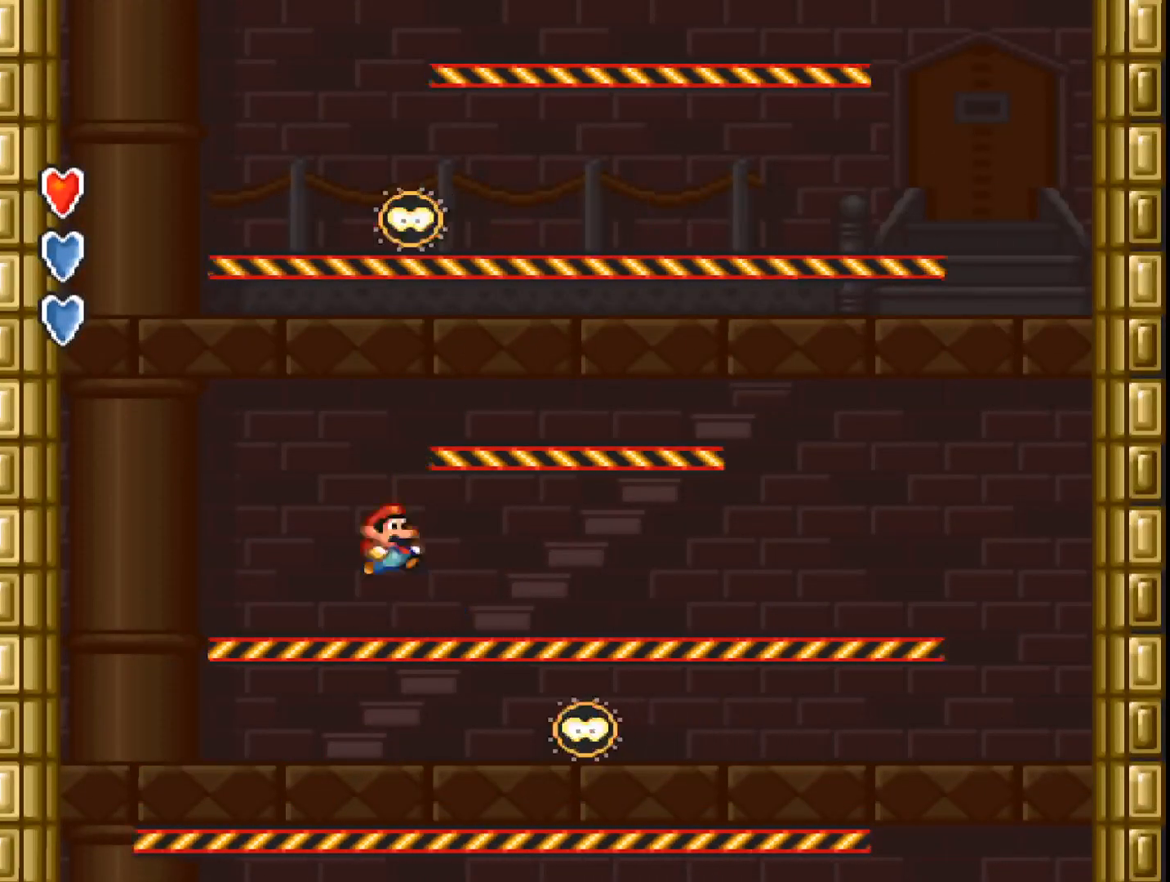
{"buttons": ["A", "B"], "events": [[167, "DPAD_RIGHT", "up"], [267, "B", "up"], [500, "B", "down"]]}
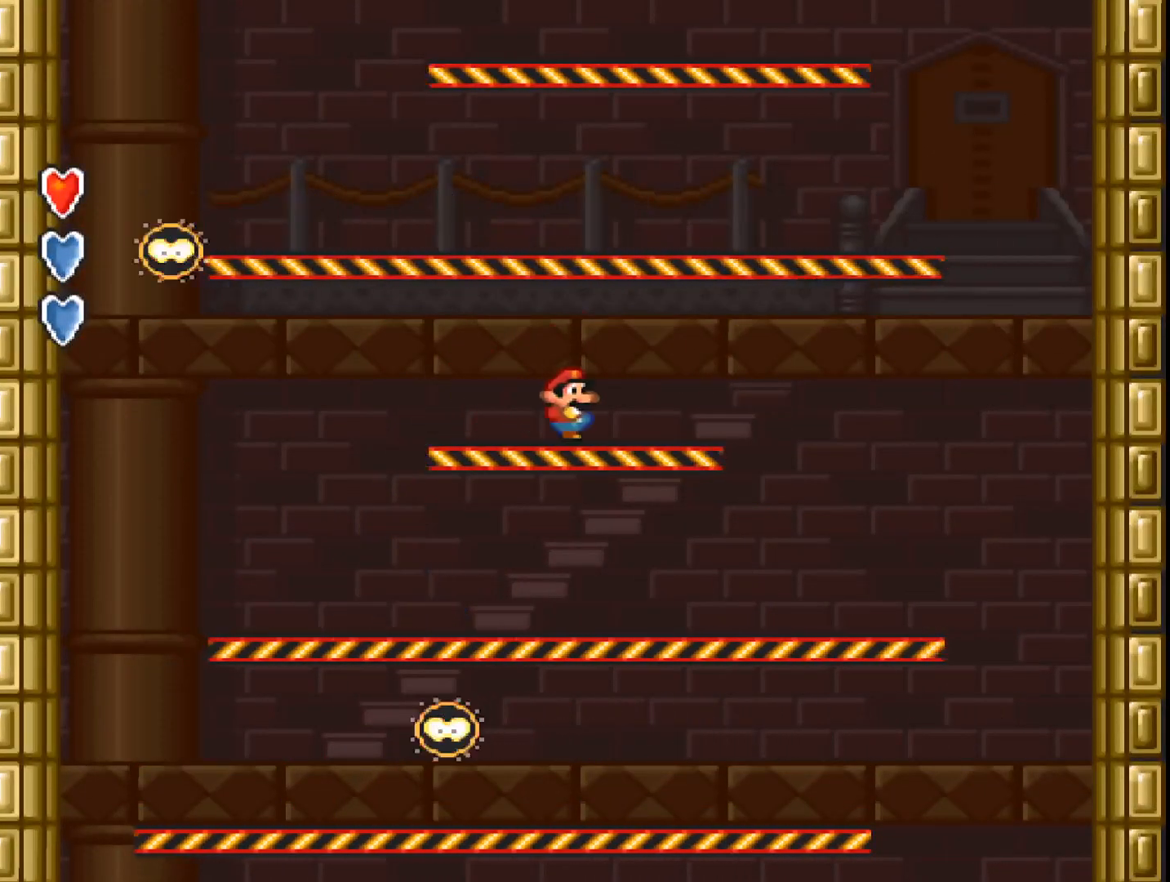
{"buttons": ["A", "B"], "events": []}
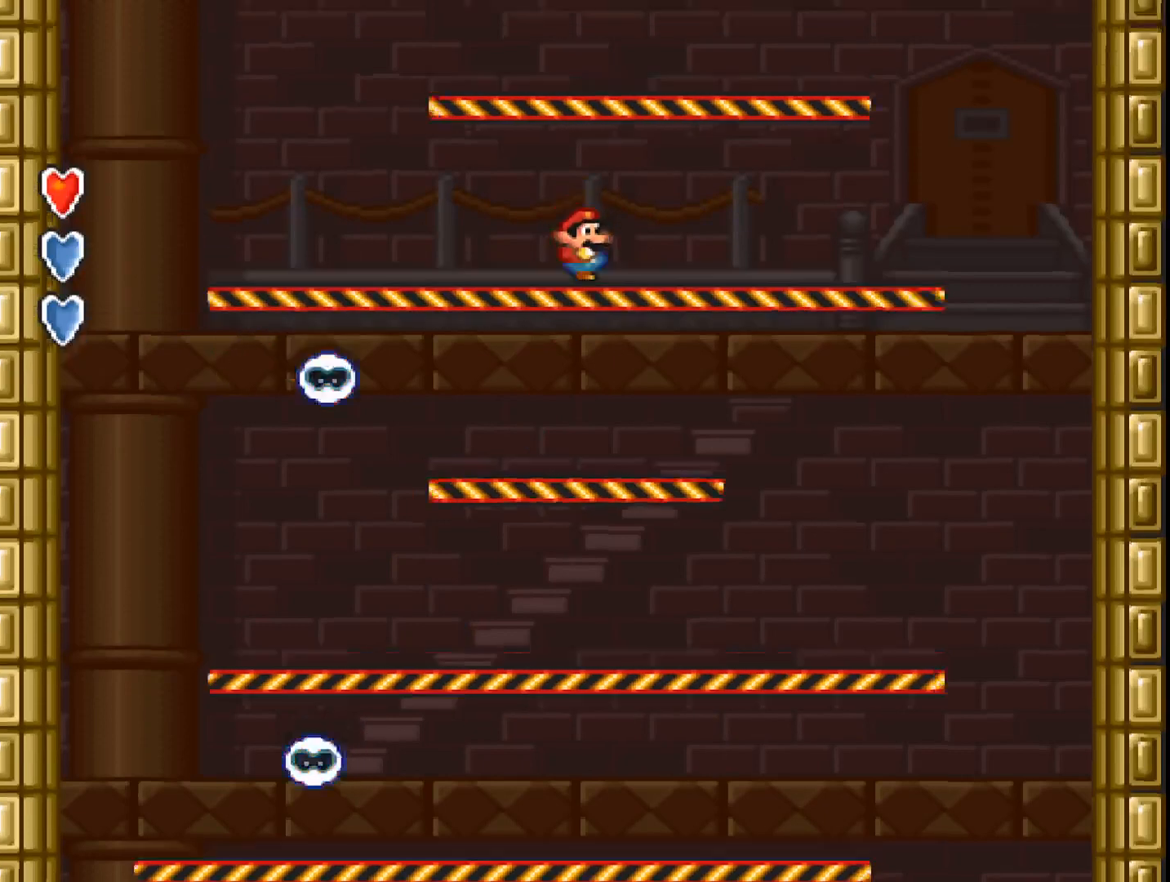
{"buttons": ["A"], "events": [[33, "B", "up"]]}
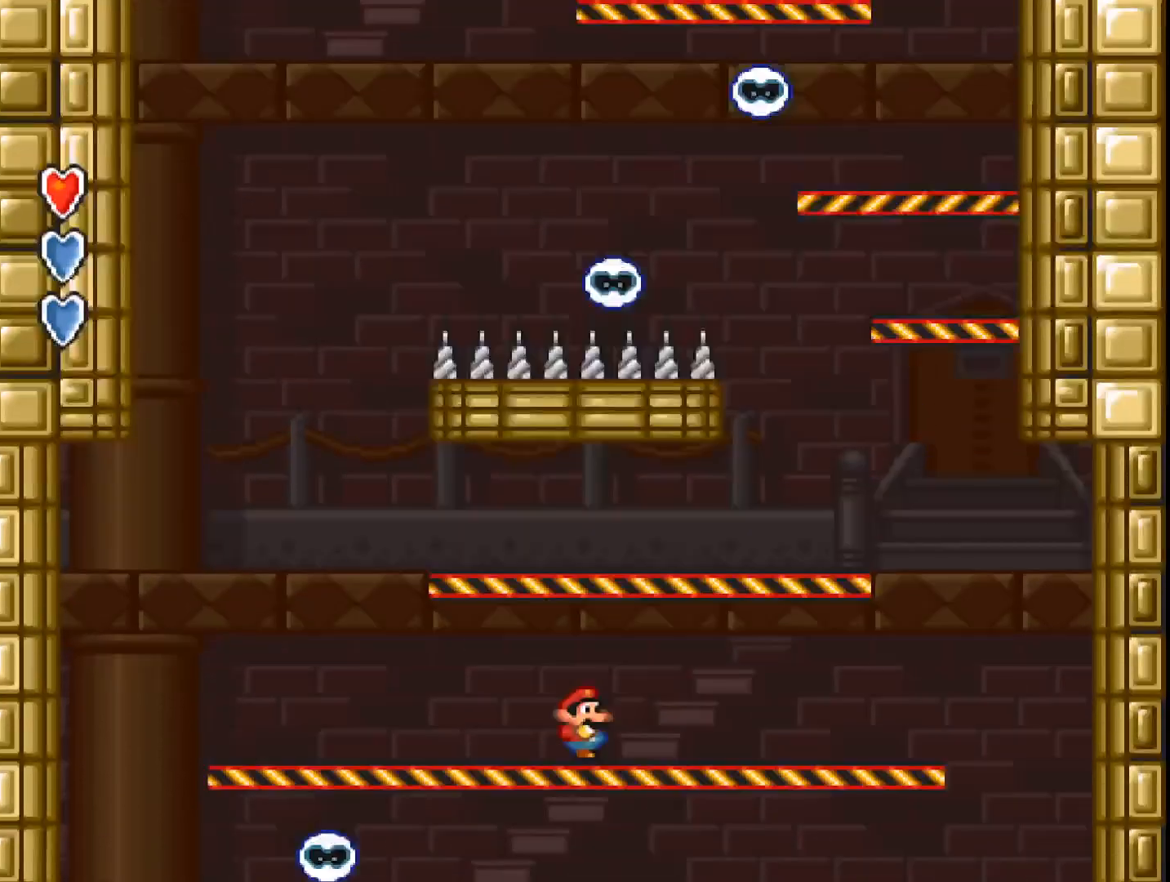
{"buttons": ["A", "B"], "events": [[200, "B", "down"]]}
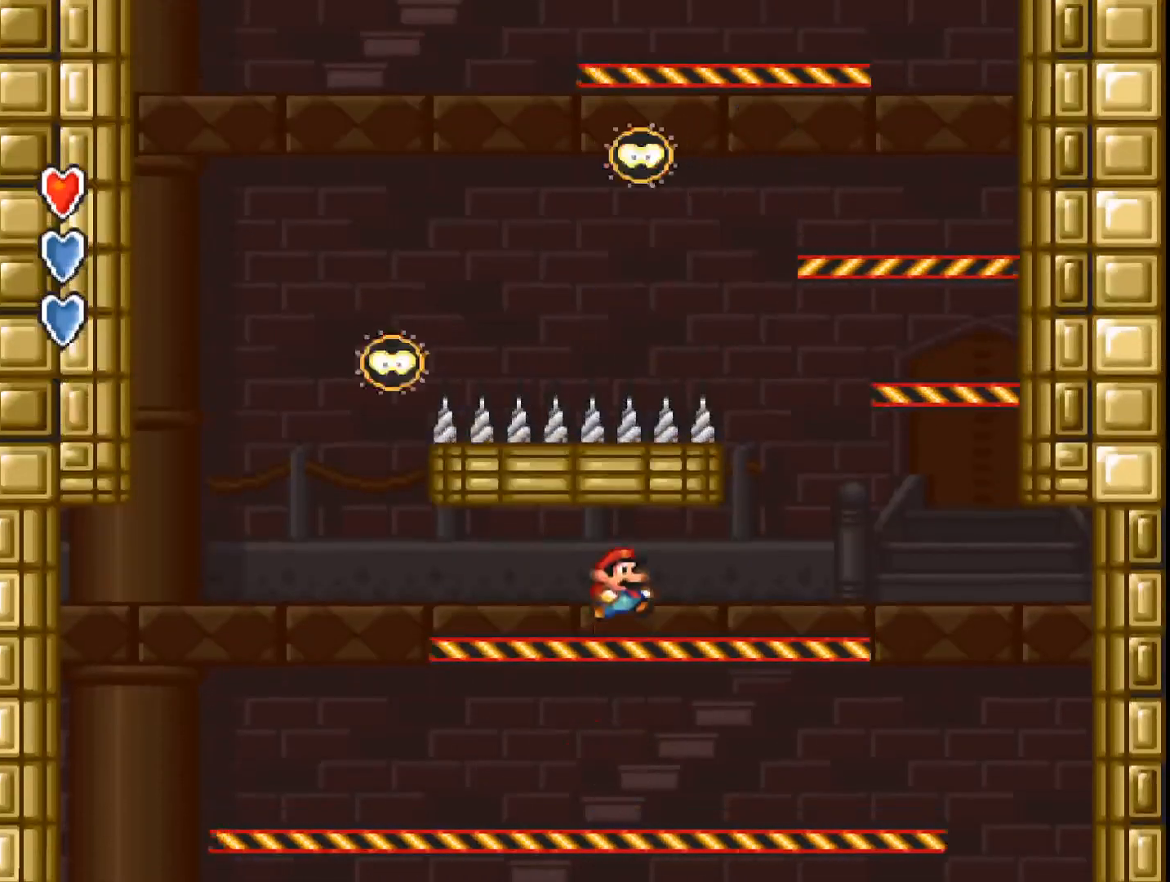
{"buttons": ["A", "B", "DPAD_RIGHT"], "events": [[100, "B", "up"], [233, "DPAD_RIGHT", "down"], [433, "B", "down"]]}
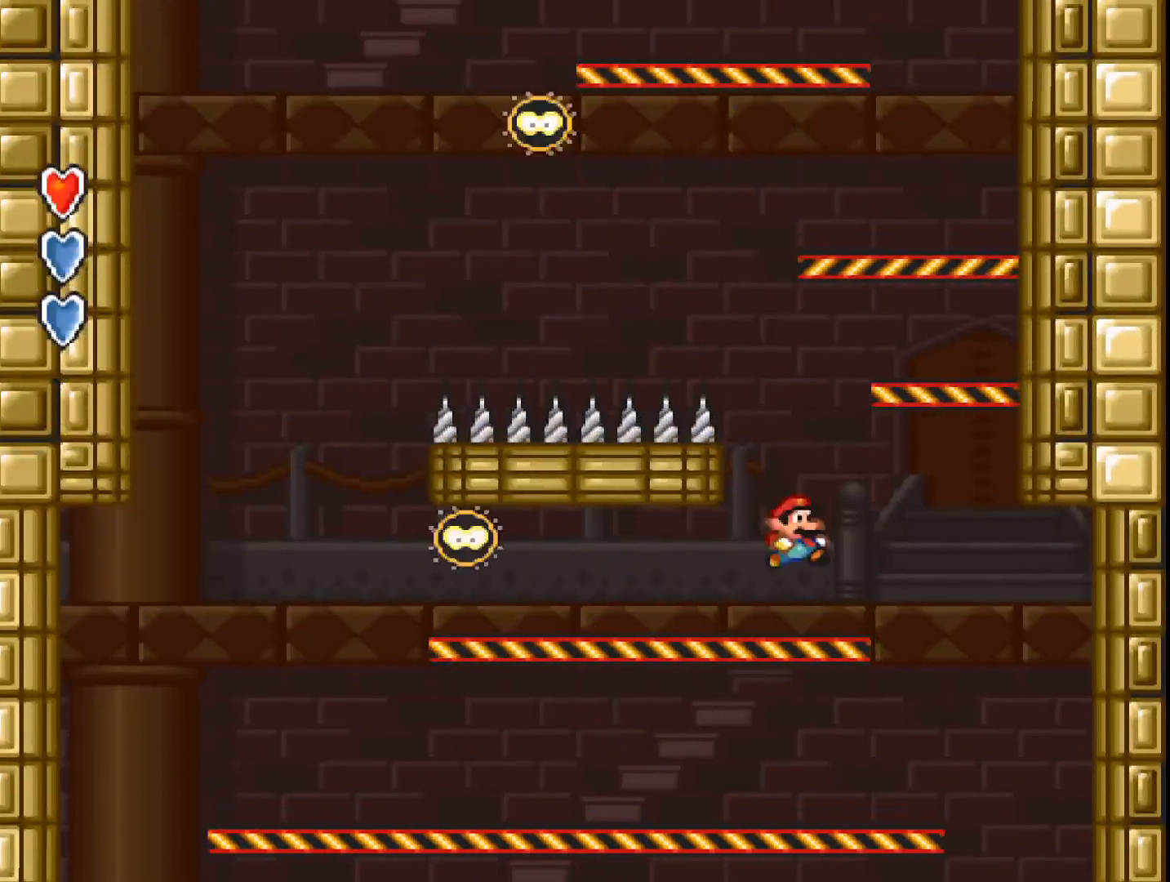
{"buttons": ["A", "DPAD_RIGHT"], "events": [[500, "B", "up"]]}
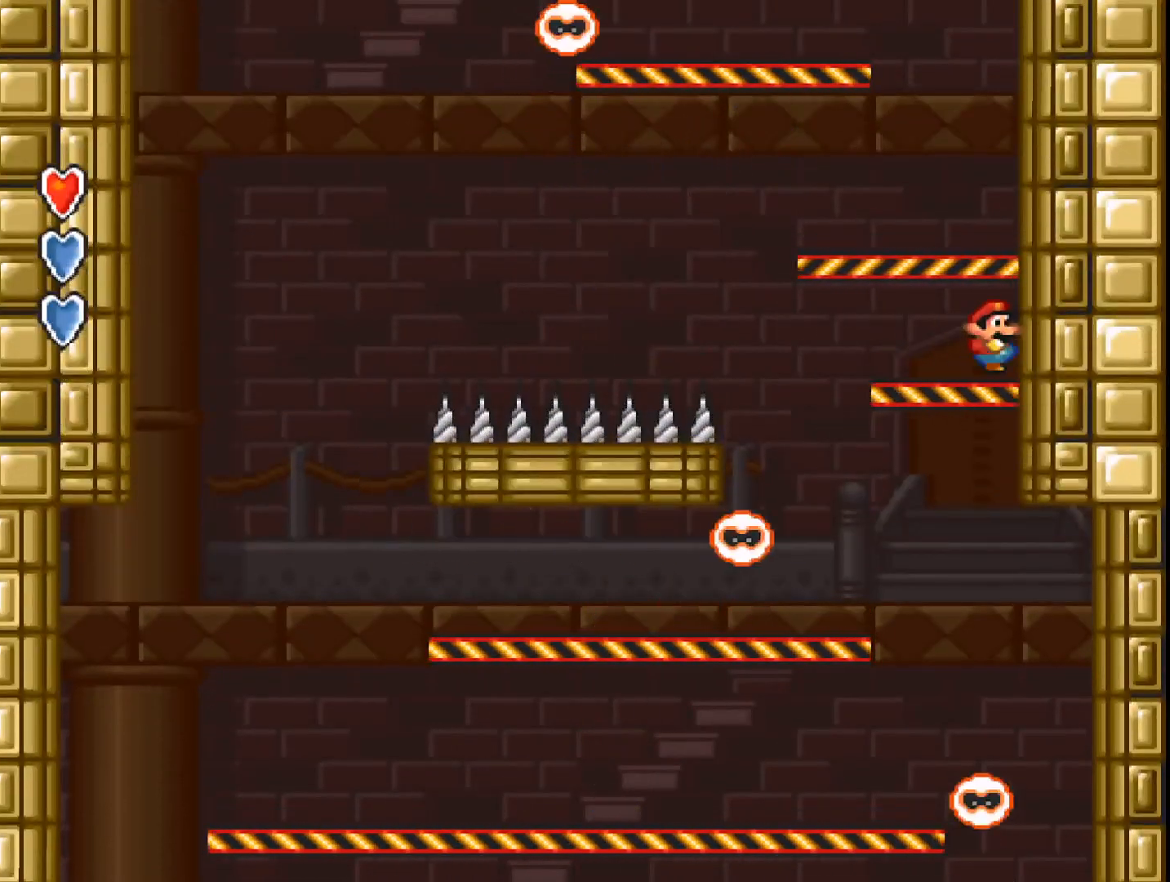
{"buttons": ["A", "B", "DPAD_RIGHT"], "events": [[167, "DPAD_RIGHT", "up"], [233, "B", "down"], [267, "DPAD_RIGHT", "down"]]}
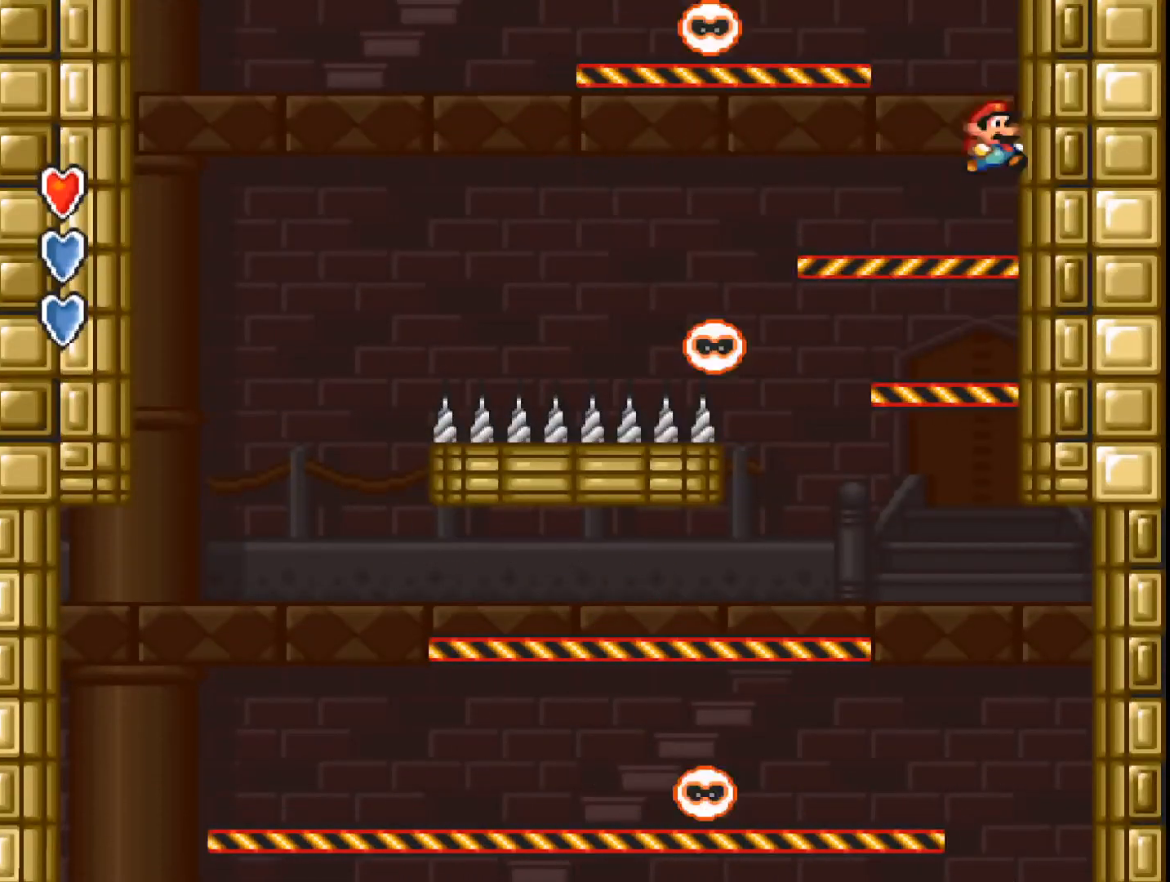
{"buttons": ["A", "DPAD_RIGHT"], "events": [[67, "B", "up"]]}
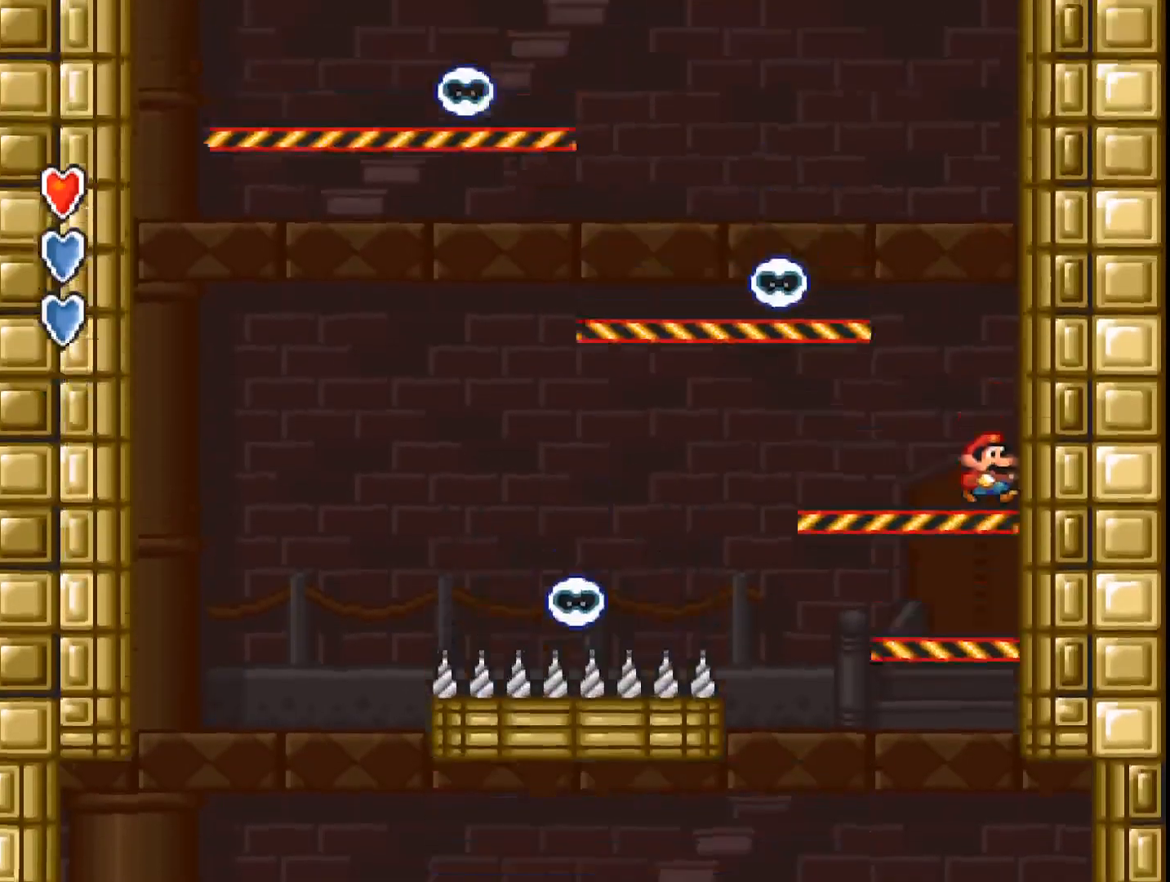
{"buttons": ["A", "DPAD_RIGHT"], "events": []}
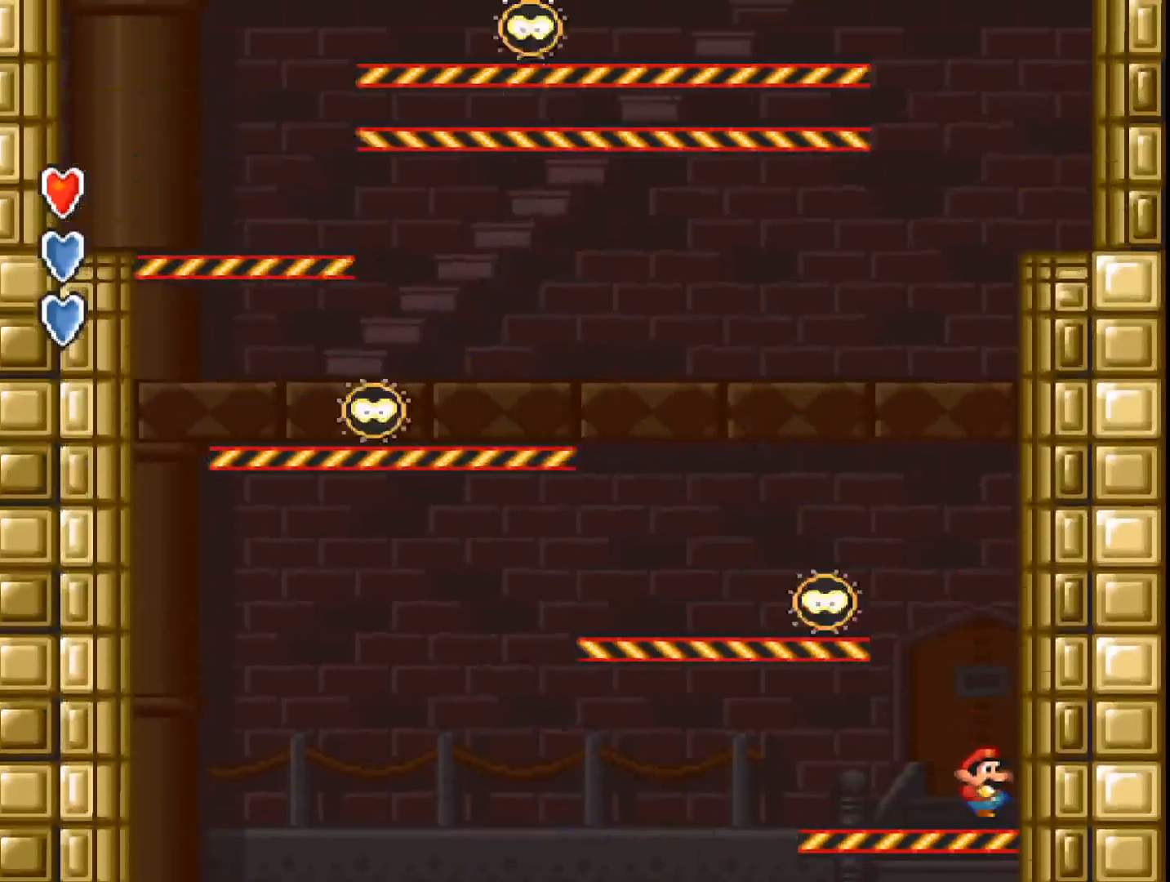
{"buttons": ["A", "DPAD_RIGHT"], "events": []}
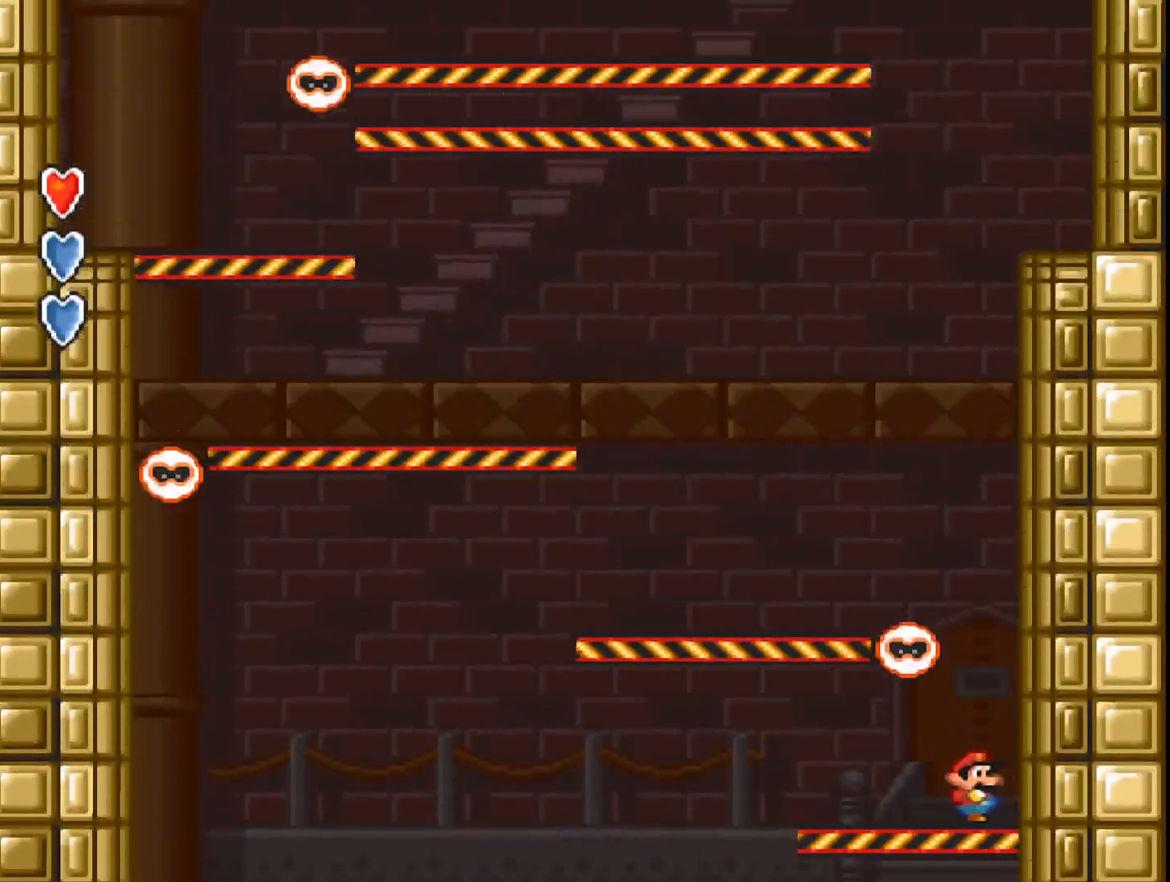
{"buttons": ["A", "DPAD_RIGHT"], "events": []}
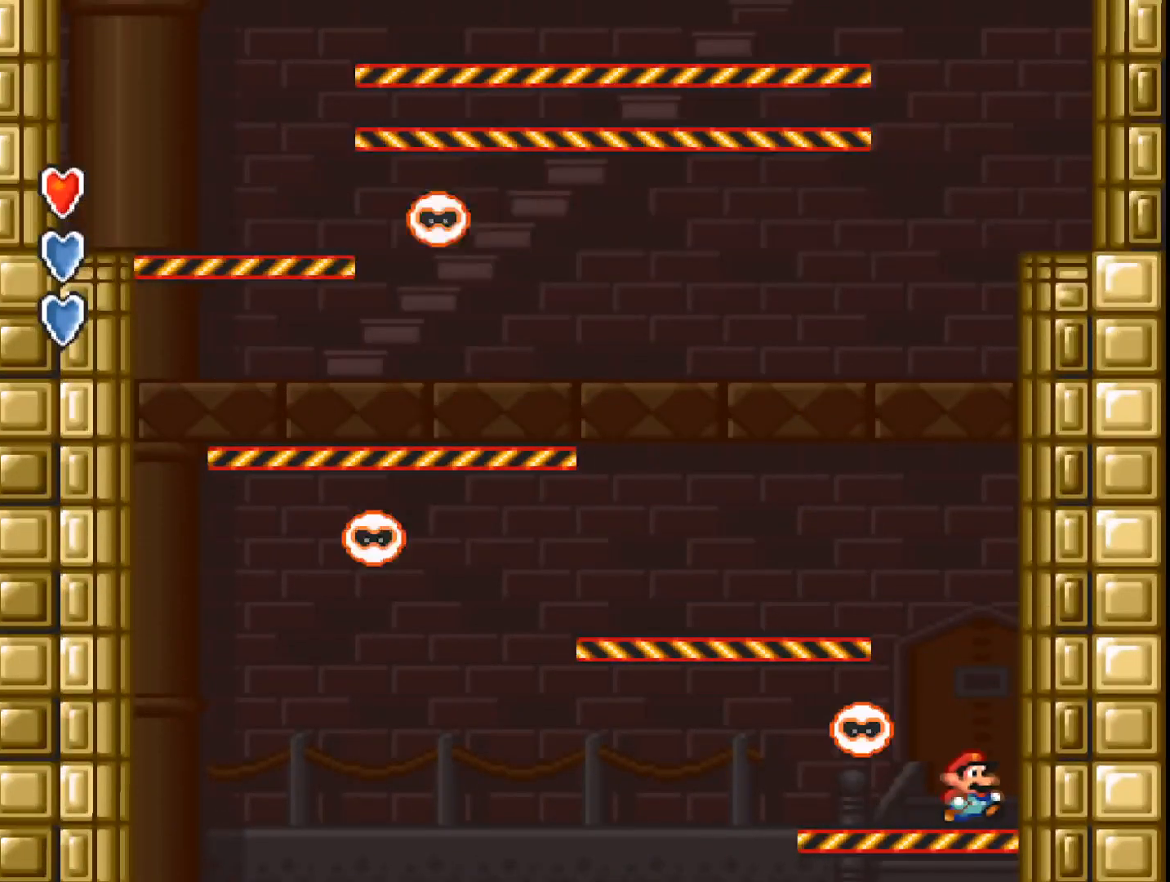
{"buttons": ["A"], "events": [[400, "DPAD_RIGHT", "up"]]}
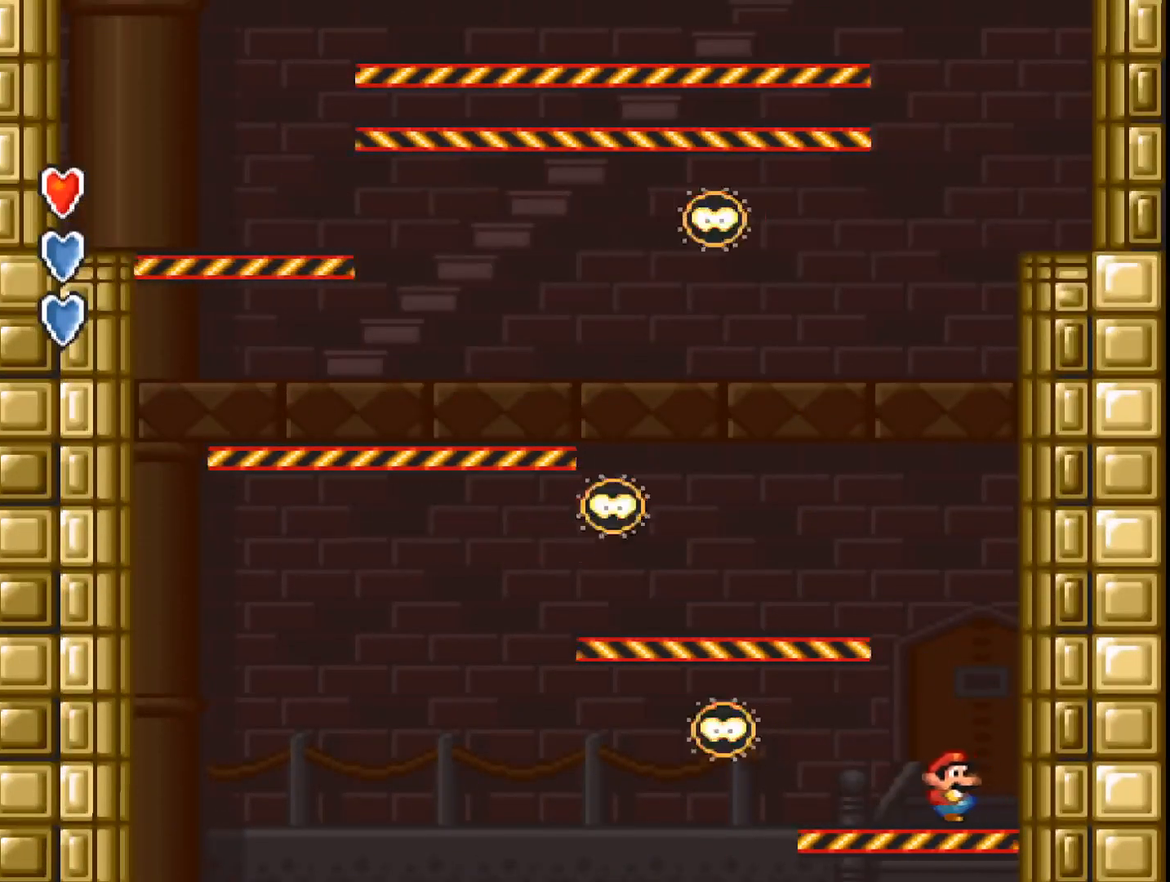
{"buttons": ["A", "B"], "events": [[200, "DPAD_LEFT", "down"], [233, "B", "down"], [400, "DPAD_LEFT", "up"]]}
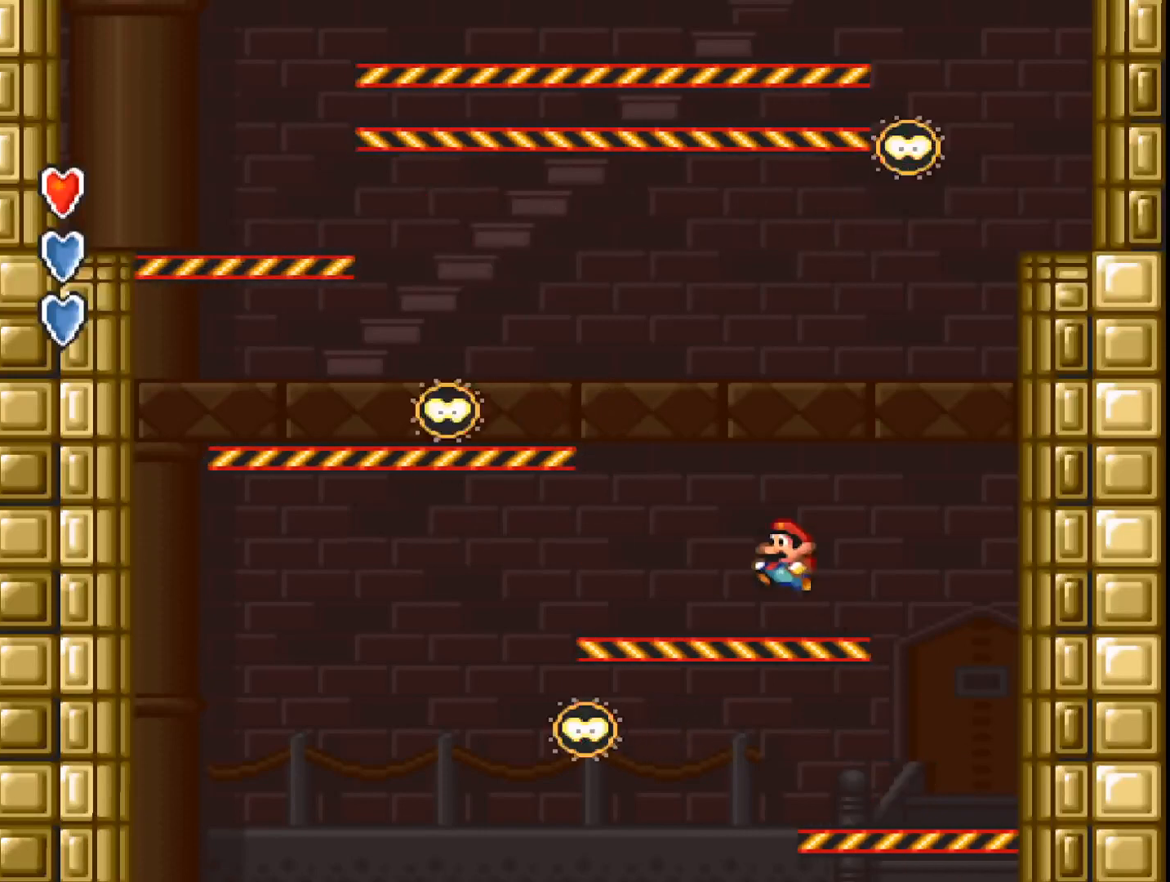
{"buttons": ["A", "B", "DPAD_LEFT"], "events": [[100, "B", "up"], [367, "B", "down"], [367, "DPAD_LEFT", "down"]]}
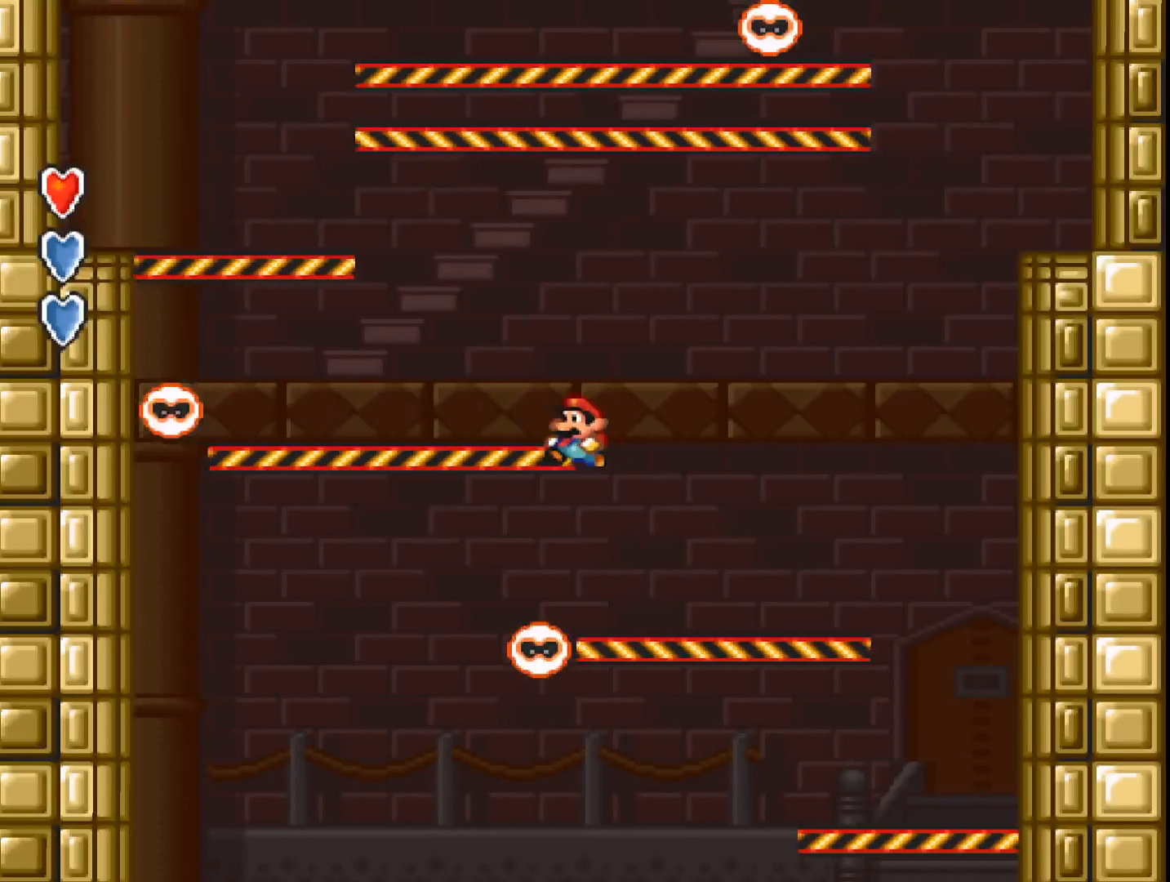
{"buttons": ["A", "B", "DPAD_LEFT"], "events": [[300, "B", "up"], [500, "B", "down"]]}
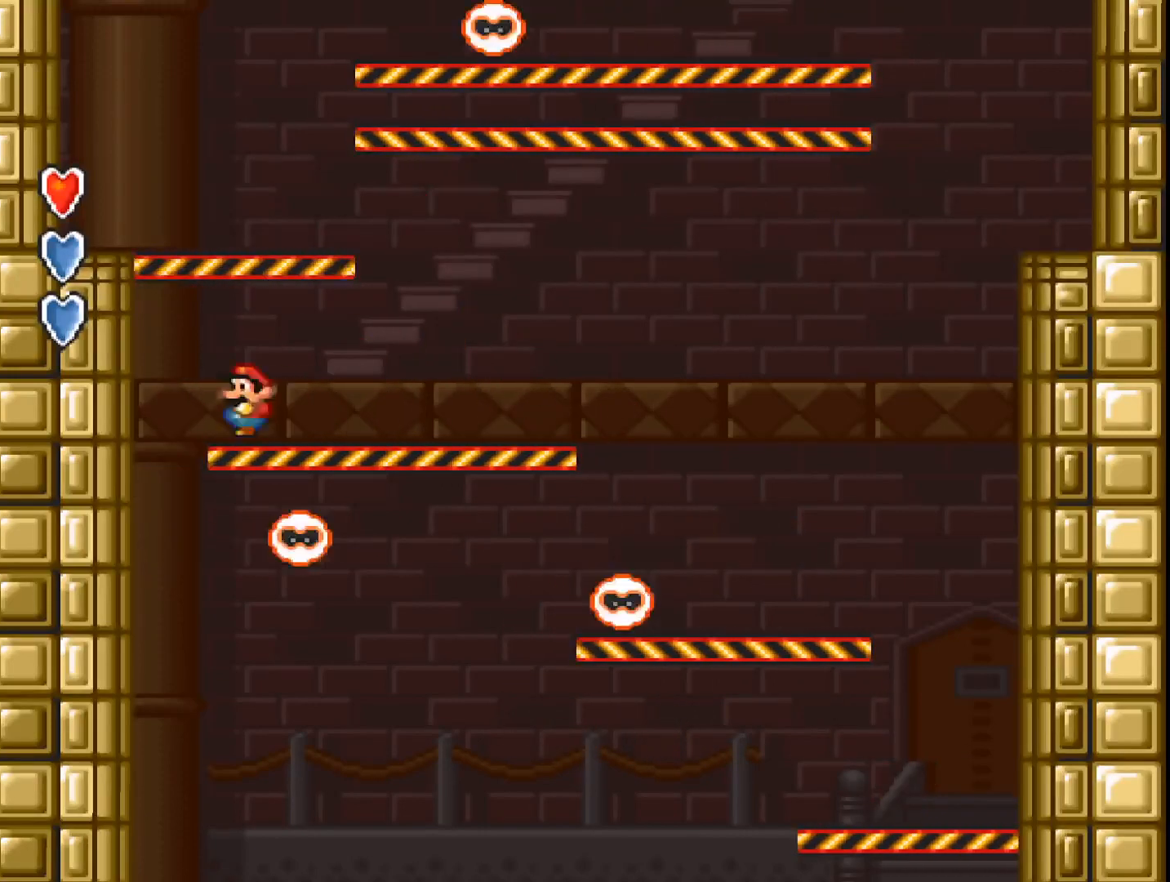
{"buttons": ["A", "DPAD_LEFT"], "events": [[500, "B", "up"]]}
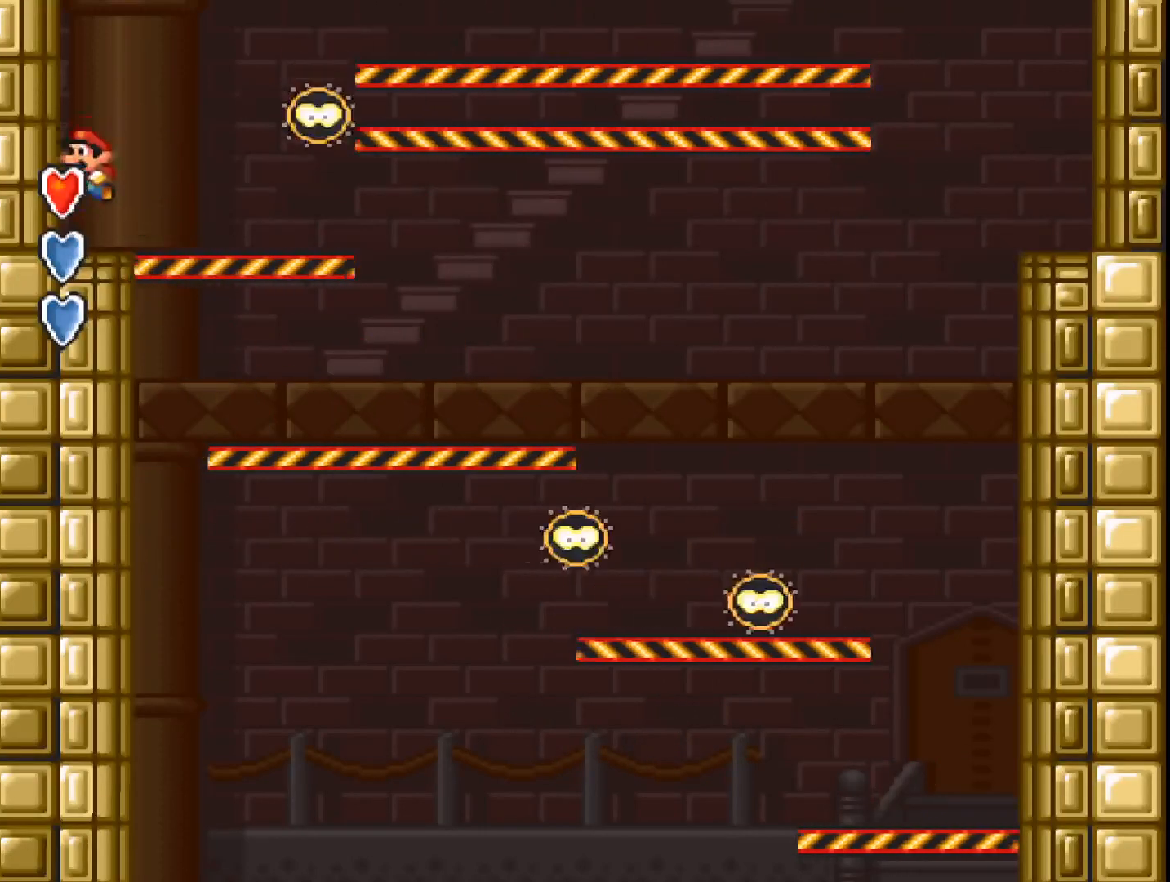
{"buttons": ["A"], "events": [[367, "DPAD_LEFT", "up"]]}
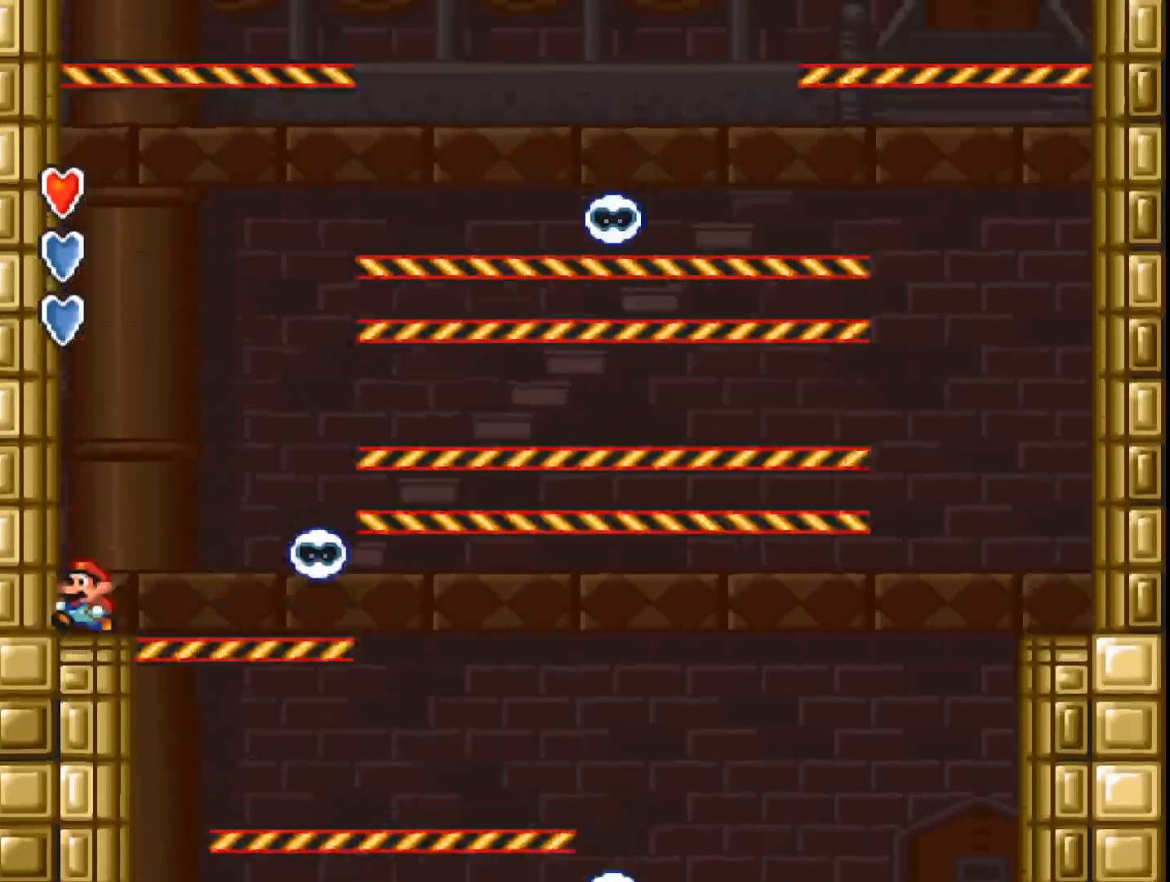
{"buttons": ["A"], "events": []}
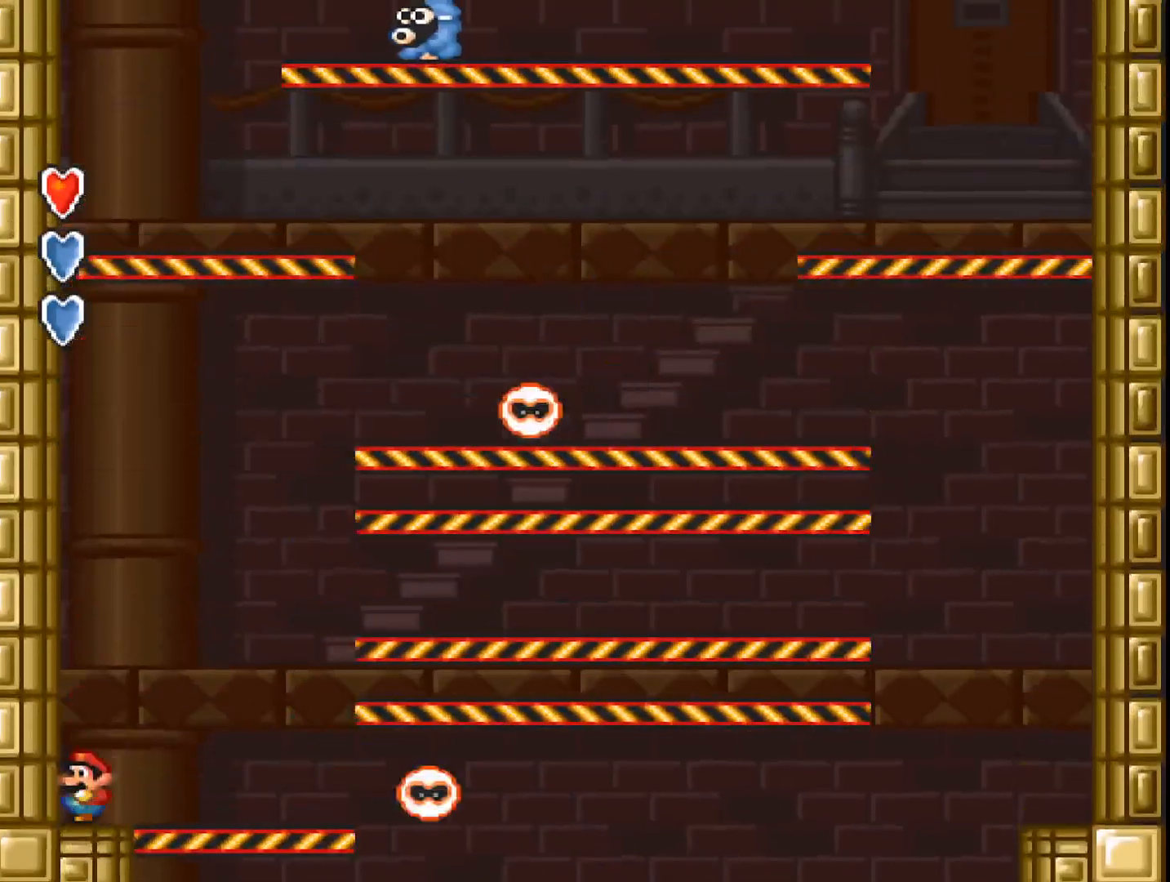
{"buttons": ["A", "DPAD_RIGHT"], "events": [[200, "DPAD_RIGHT", "down"]]}
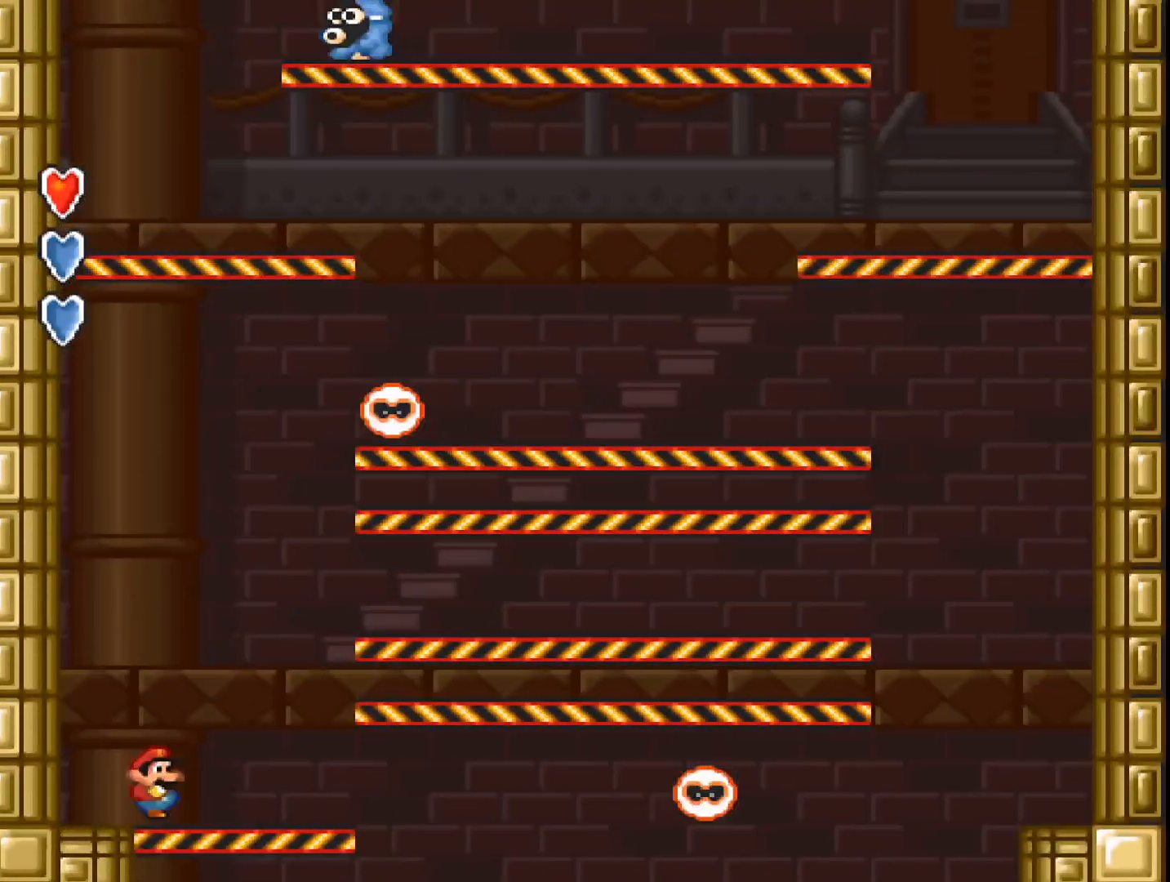
{"buttons": ["A"], "events": [[33, "B", "down"], [333, "DPAD_RIGHT", "up"], [400, "B", "up"]]}
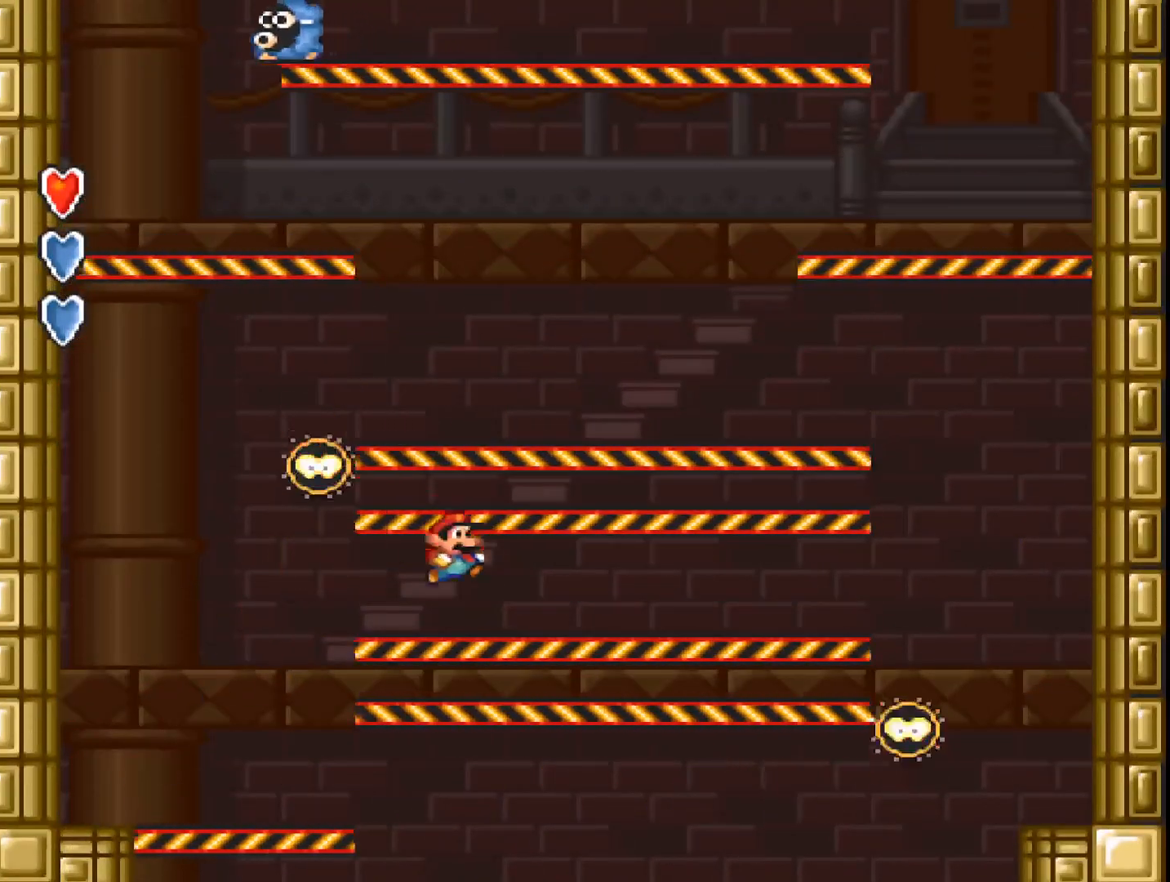
{"buttons": ["A", "B"], "events": [[67, "DPAD_LEFT", "down"], [167, "DPAD_LEFT", "up"], [200, "B", "down"]]}